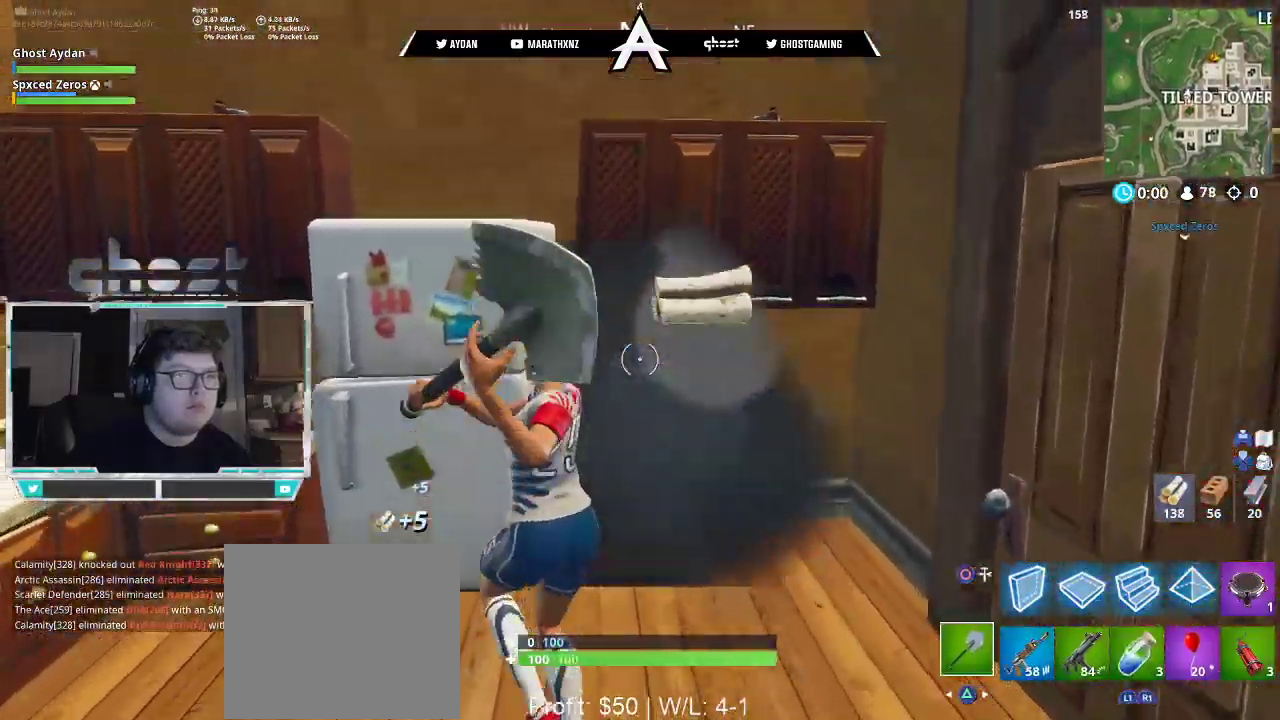
Gameplay with a controller (PlayStation layout); each line is a JSON object with the inputs held at the frame after it (dt_ms = milliseconds from this image to that frame). "events" lists button and stick changes between this image and that frame as [ms after this image, input, new state], when the widget could be followed in between. Not read: R1.
{"dt_ms": 500, "buttons": ["SQUARE", "L3"], "left_stick": "up-right", "right_stick": "up", "events": [[50, "left_stick", "right"], [283, "right_stick", "right"], [350, "L1", "down"], [383, "left_stick", "up-right"], [417, "L3", "down"], [417, "R2", "up"], [450, "L1", "up"], [450, "right_stick", "up"], [483, "SQUARE", "down"]]}
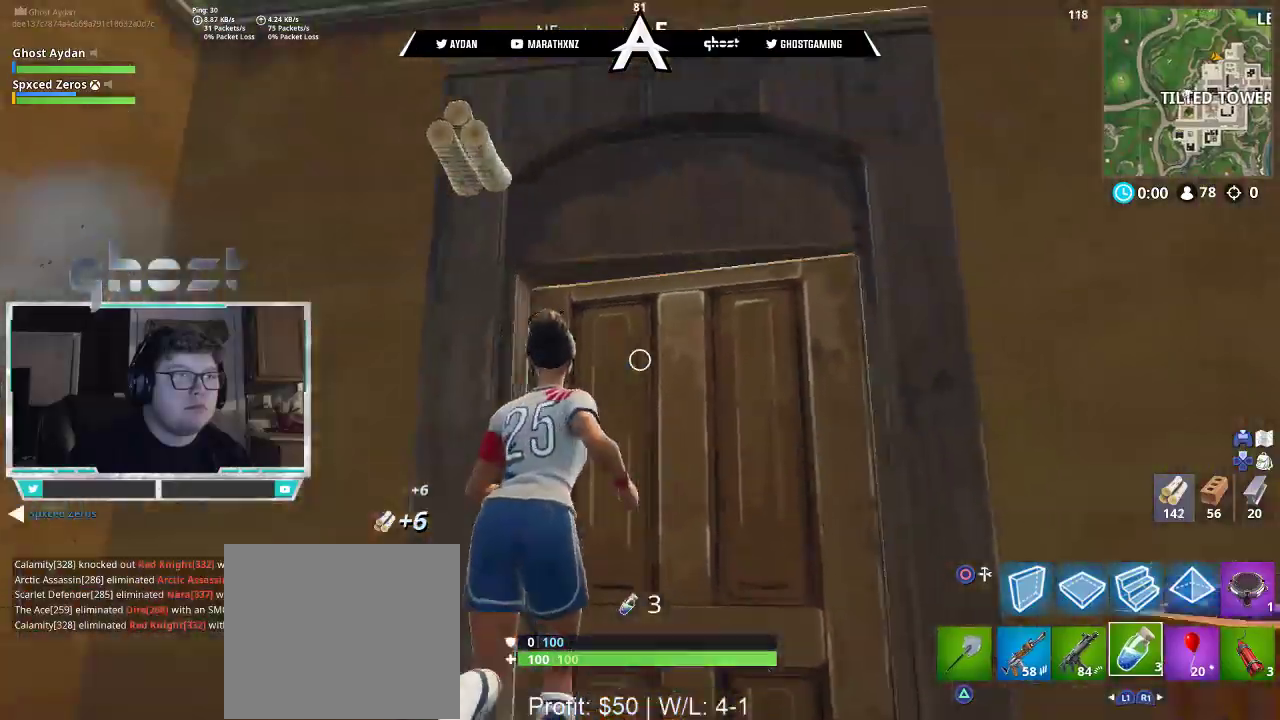
{"dt_ms": 500, "buttons": ["L3"], "left_stick": "up", "right_stick": "down", "events": [[17, "L3", "up"], [17, "SQUARE", "up"], [83, "L3", "down"], [83, "right_stick", "down"], [117, "TRIANGLE", "down"], [150, "L3", "up"], [150, "left_stick", "up"], [183, "TRIANGLE", "up"], [217, "right_stick", "center"], [250, "L3", "down"], [350, "L3", "up"], [417, "L3", "down"], [467, "right_stick", "down"]]}
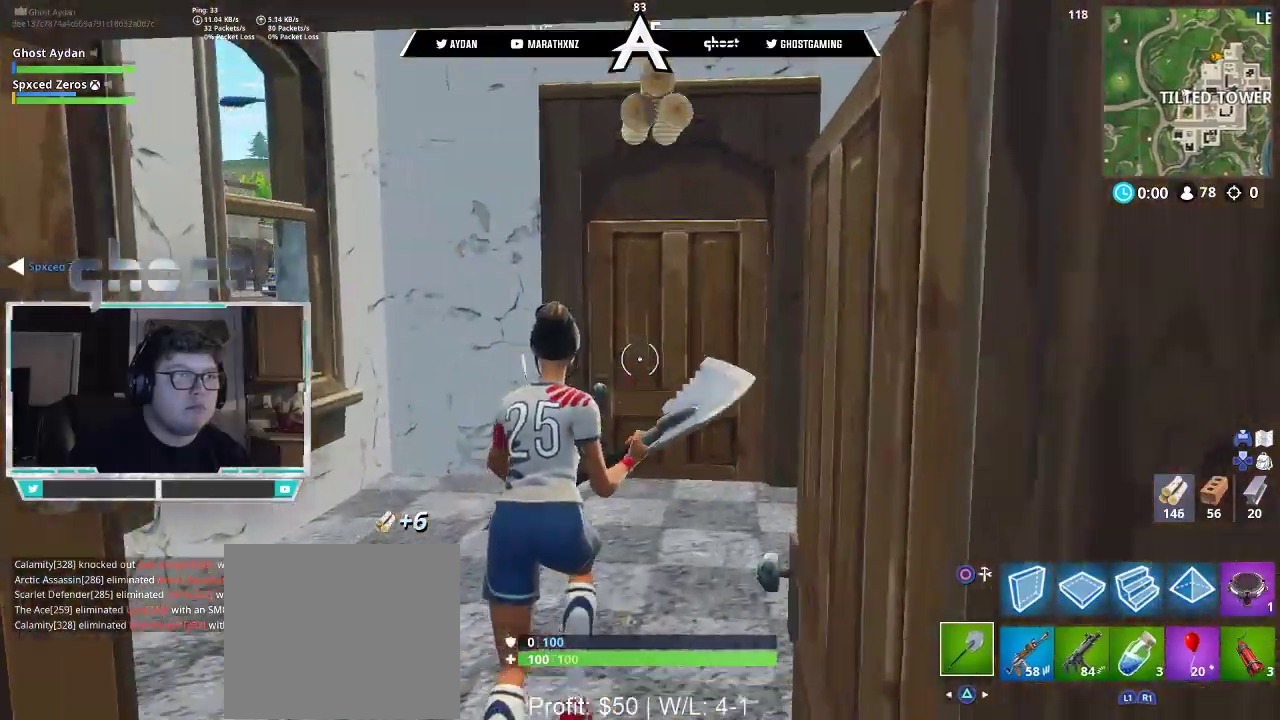
{"dt_ms": 500, "buttons": ["L3"], "left_stick": "up", "right_stick": "center", "events": [[50, "L3", "up"], [217, "right_stick", "center"], [350, "L1", "down"], [383, "SQUARE", "down"], [417, "L3", "down"], [450, "L1", "up"], [450, "SQUARE", "up"]]}
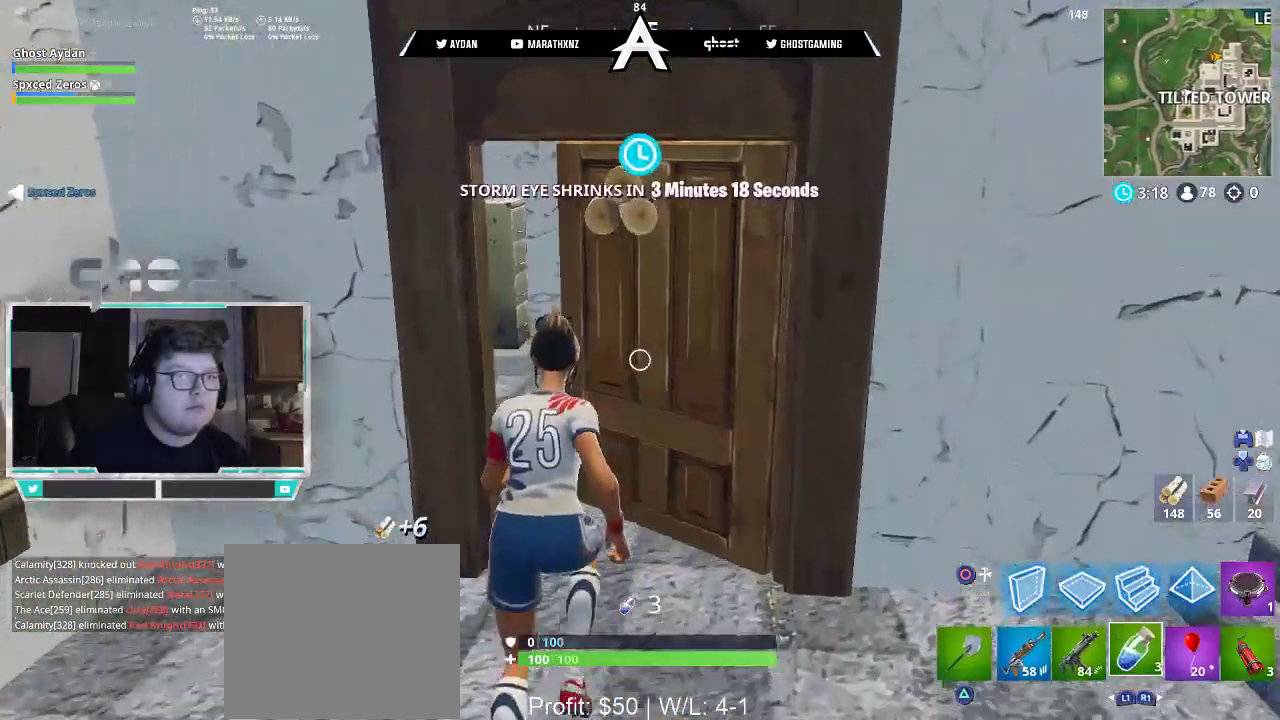
{"dt_ms": 500, "buttons": [], "left_stick": "up-left", "right_stick": "right", "events": [[17, "L3", "up"], [150, "right_stick", "right"], [317, "L3", "down"], [317, "left_stick", "up-left"], [383, "R3", "down"], [417, "L3", "up"], [483, "R3", "up"]]}
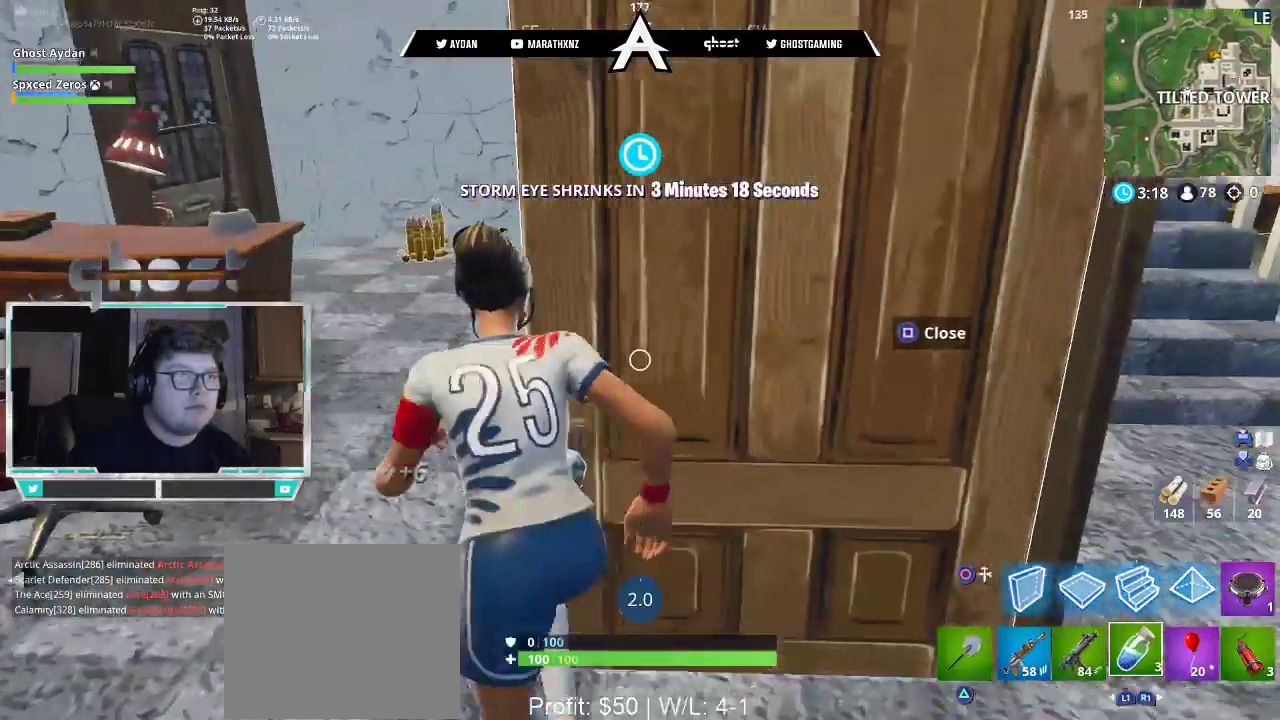
{"dt_ms": 500, "buttons": [], "left_stick": "left", "right_stick": "center", "events": [[17, "R2", "down"], [50, "left_stick", "center"], [283, "R2", "up"], [383, "left_stick", "left"], [383, "right_stick", "center"]]}
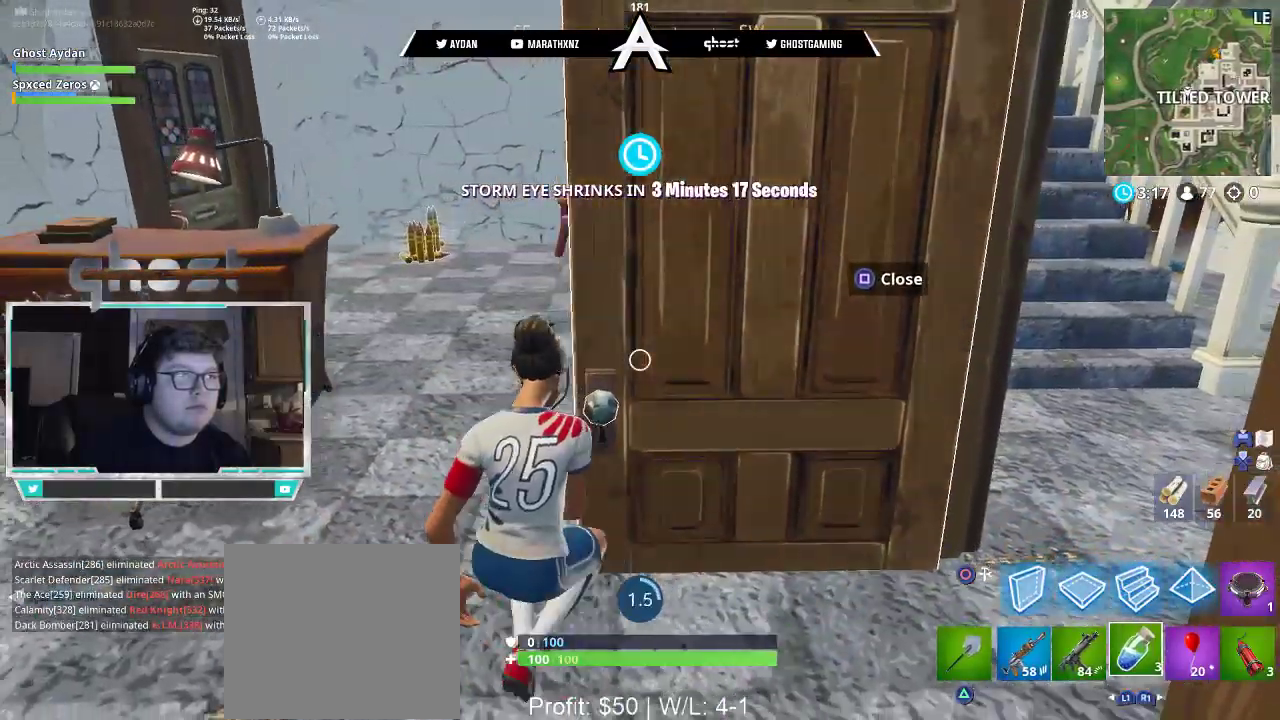
{"dt_ms": 500, "buttons": [], "left_stick": "left", "right_stick": "left", "events": [[33, "left_stick", "right"], [117, "right_stick", "left"], [150, "left_stick", "left"], [283, "left_stick", "right"], [400, "left_stick", "left"]]}
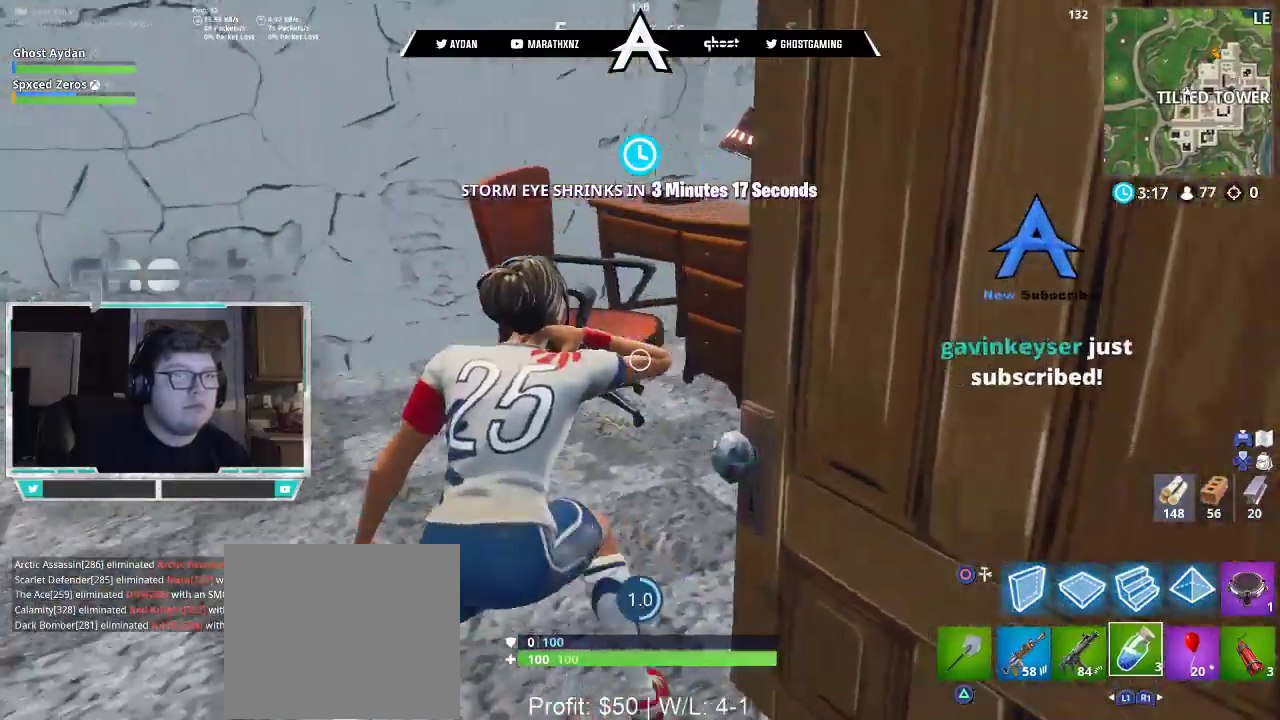
{"dt_ms": 500, "buttons": [], "left_stick": "right", "right_stick": "center", "events": [[17, "left_stick", "right"], [117, "left_stick", "left"], [217, "left_stick", "up-right"], [267, "right_stick", "center"], [317, "left_stick", "left"], [433, "left_stick", "right"]]}
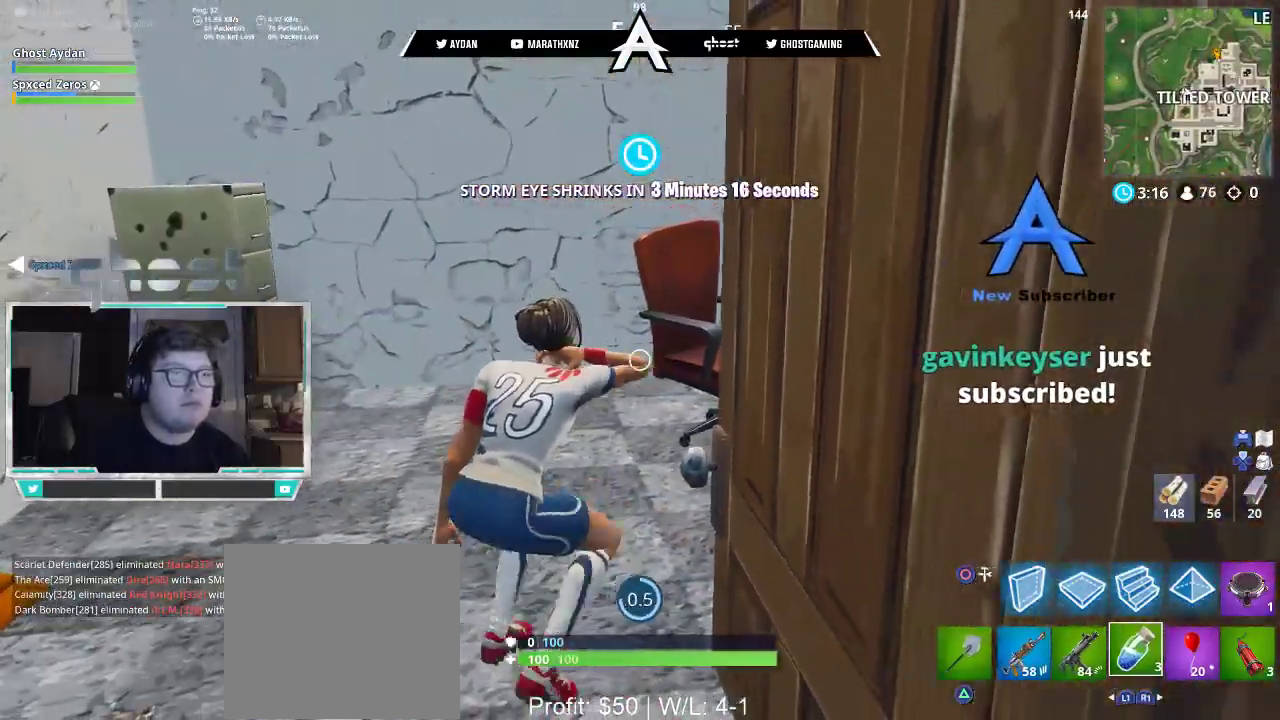
{"dt_ms": 500, "buttons": [], "left_stick": "center", "right_stick": "right", "events": [[17, "left_stick", "left"], [150, "left_stick", "right"], [250, "left_stick", "left"], [350, "left_stick", "center"], [383, "right_stick", "right"], [417, "R2", "down"], [483, "R2", "up"]]}
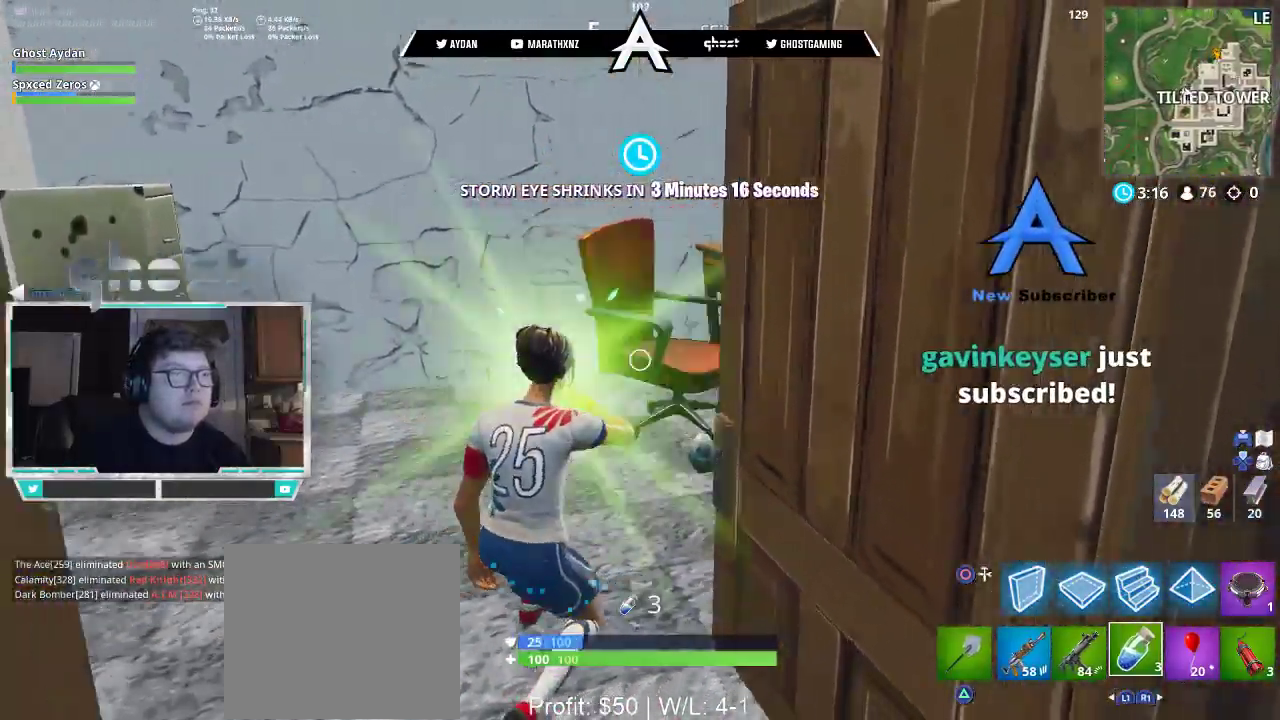
{"dt_ms": 500, "buttons": [], "left_stick": "center", "right_stick": "center", "events": [[83, "R2", "down"], [150, "R2", "up"], [217, "R2", "down"], [317, "R2", "up"], [383, "R2", "down"], [417, "right_stick", "center"], [483, "R2", "up"]]}
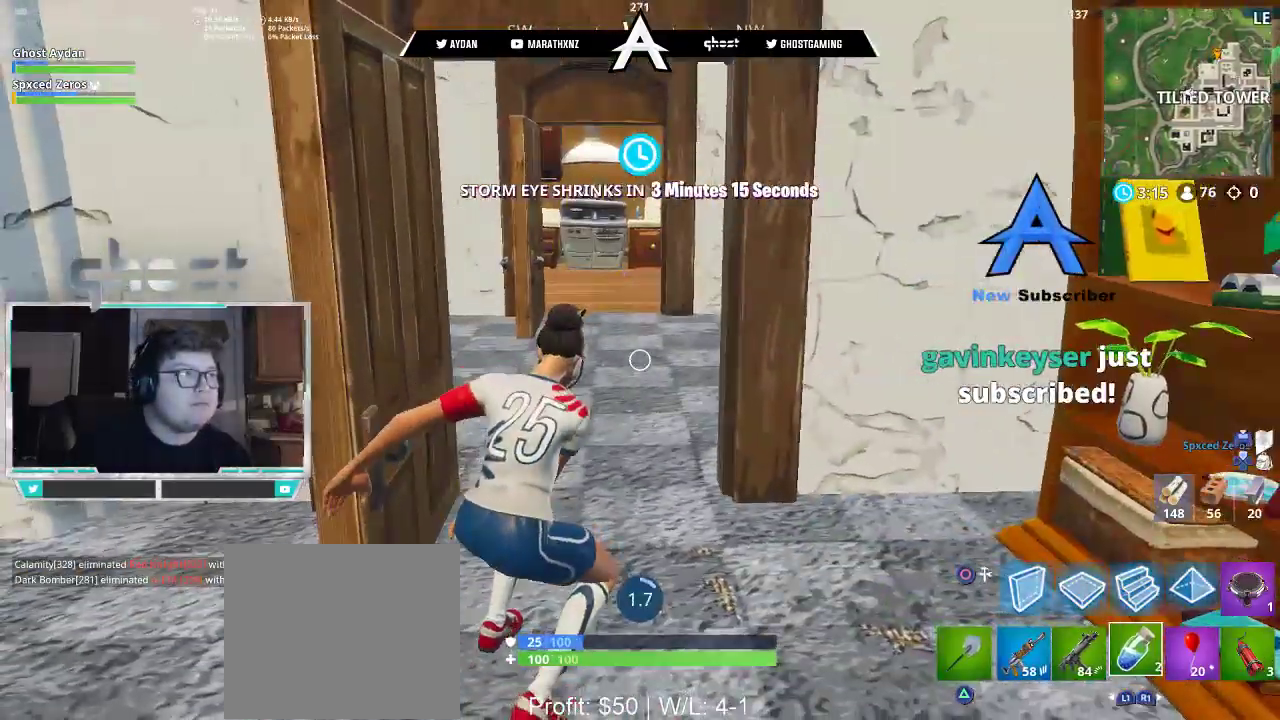
{"dt_ms": 500, "buttons": [], "left_stick": "center", "right_stick": "center", "events": [[117, "START", "down"], [283, "START", "up"]]}
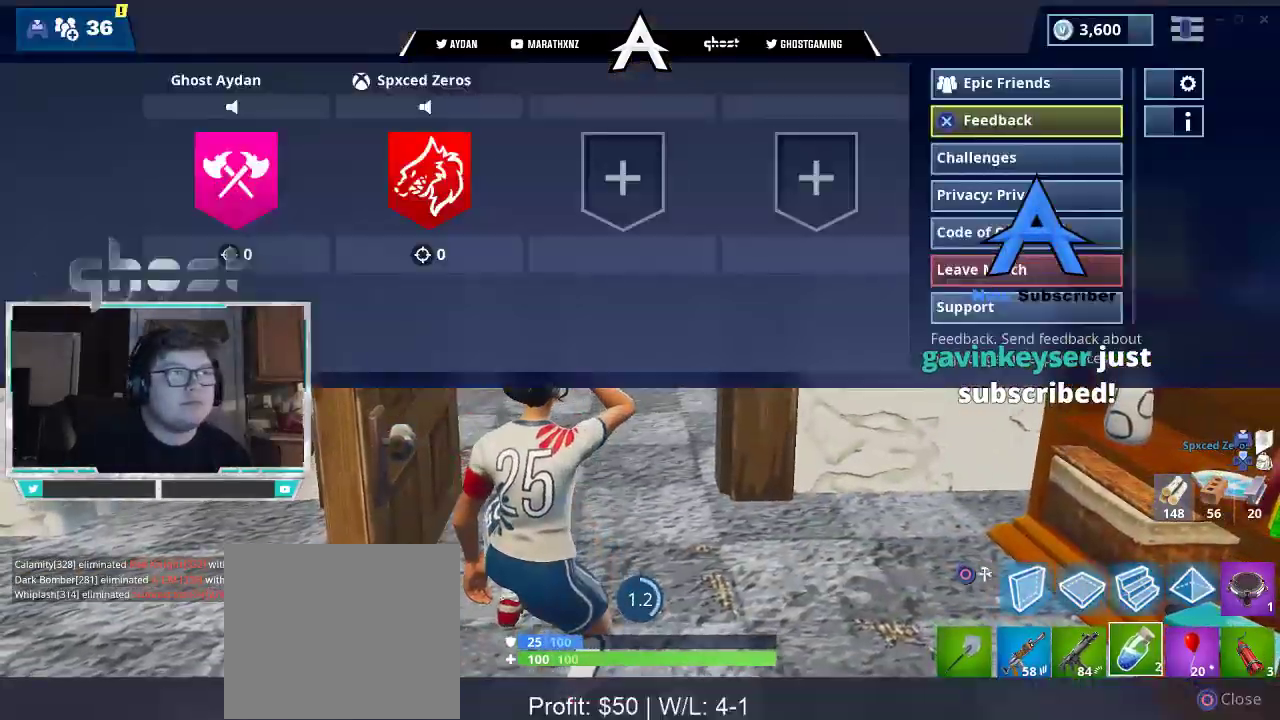
{"dt_ms": 500, "buttons": [], "left_stick": "center", "right_stick": "center", "events": [[17, "CIRCLE", "down"], [117, "CIRCLE", "up"]]}
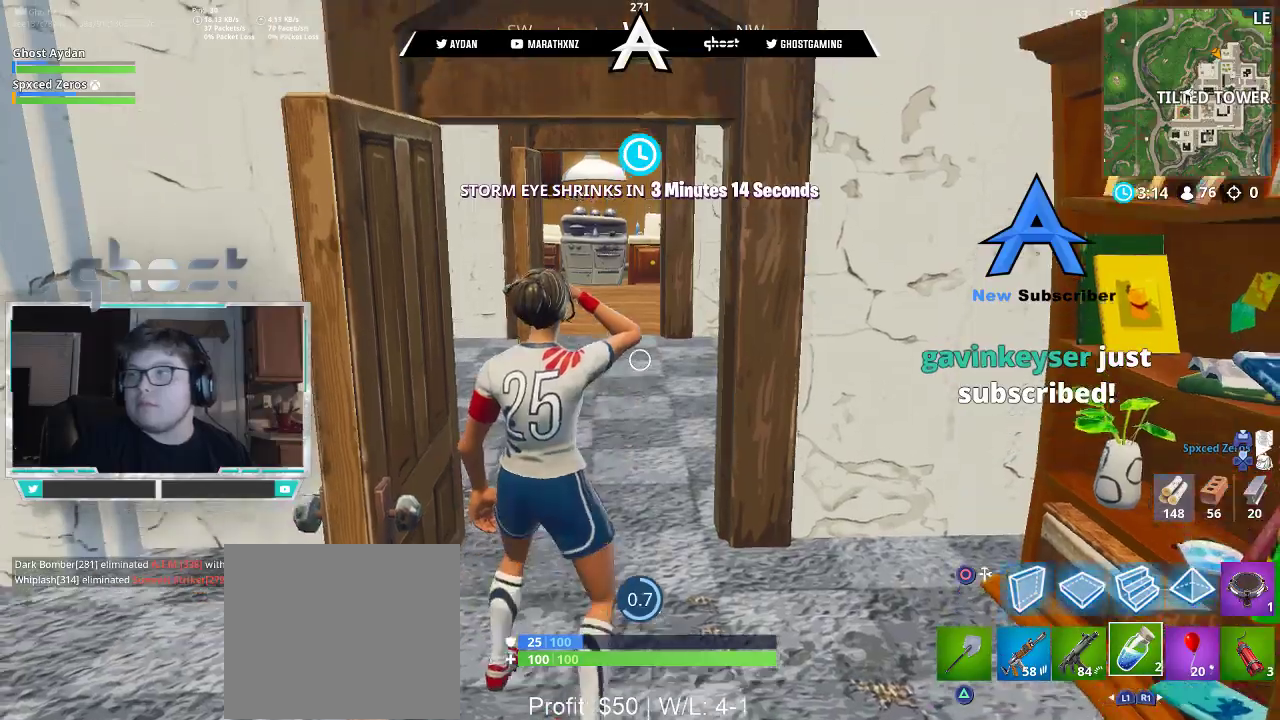
{"dt_ms": 500, "buttons": [], "left_stick": "center", "right_stick": "center", "events": [[250, "R3", "down"], [317, "R3", "up"], [383, "R3", "down"], [483, "R3", "up"]]}
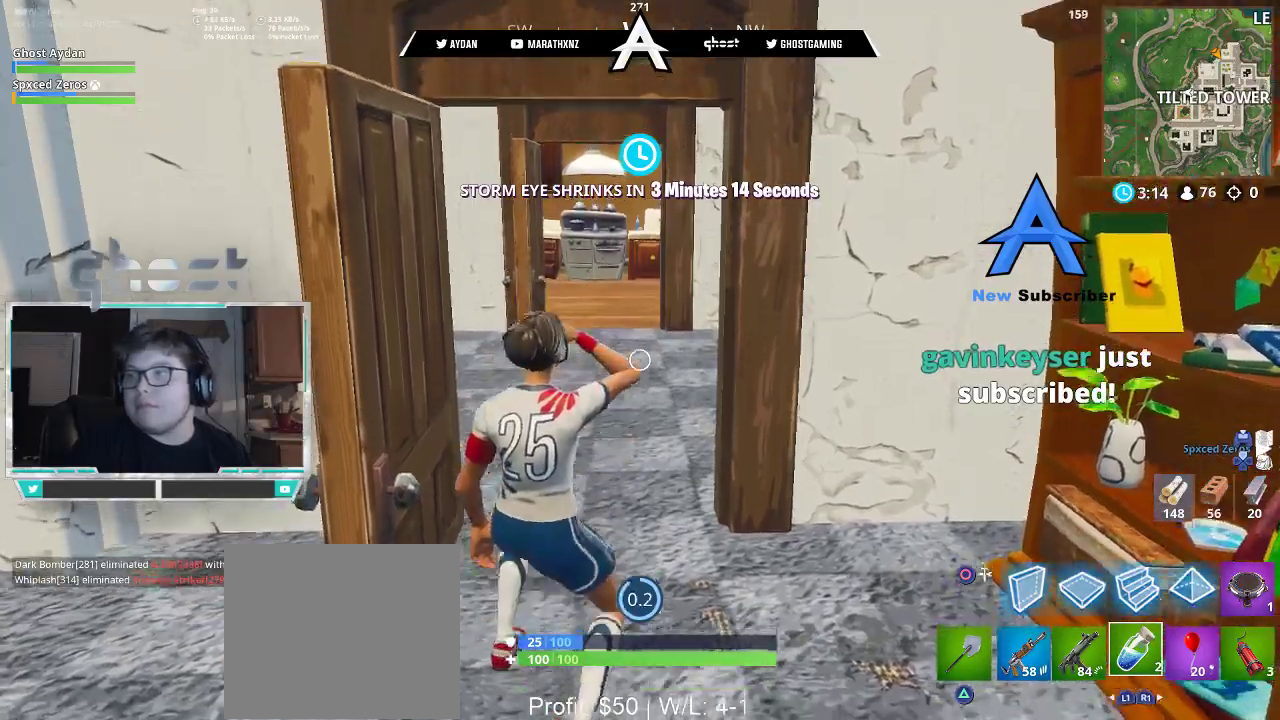
{"dt_ms": 500, "buttons": ["L3"], "left_stick": "up", "right_stick": "up-left", "events": [[267, "left_stick", "up"], [450, "L3", "down"], [467, "right_stick", "up-left"]]}
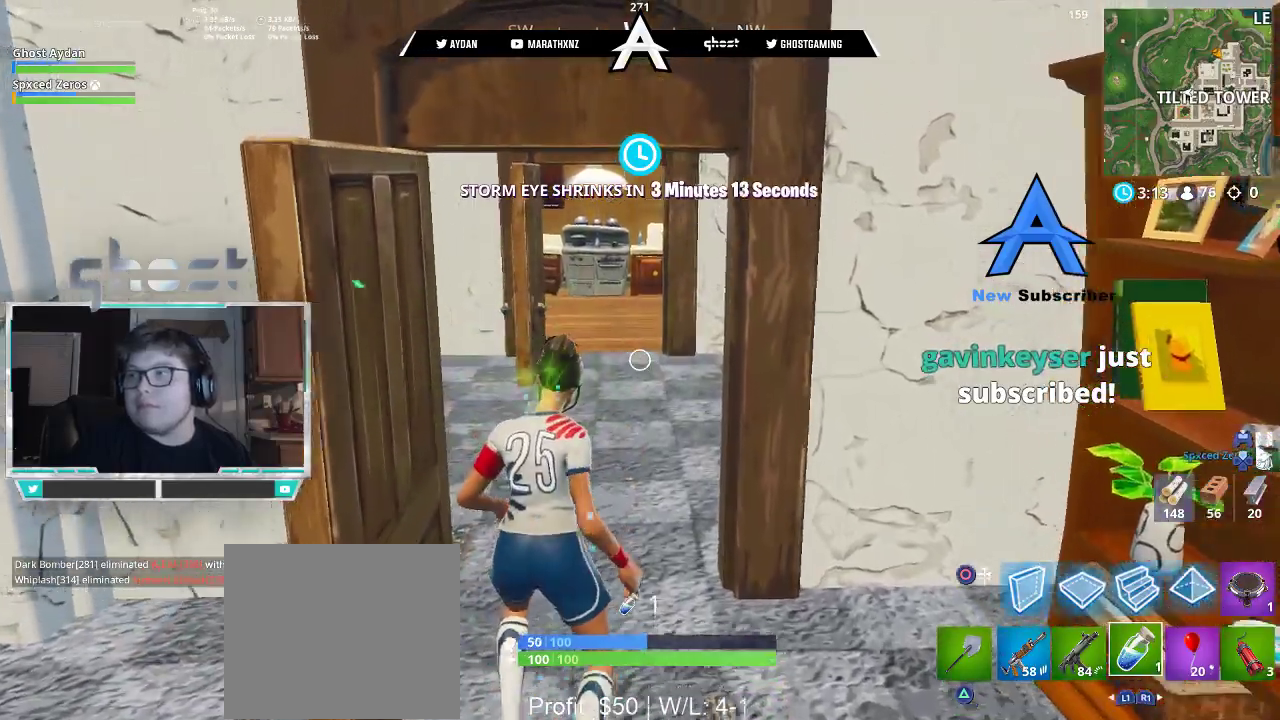
{"dt_ms": 500, "buttons": [], "left_stick": "up", "right_stick": "center", "events": [[150, "L3", "up"], [250, "L1", "down"], [317, "L3", "down"], [383, "L1", "up"], [417, "right_stick", "center"], [450, "L3", "up"]]}
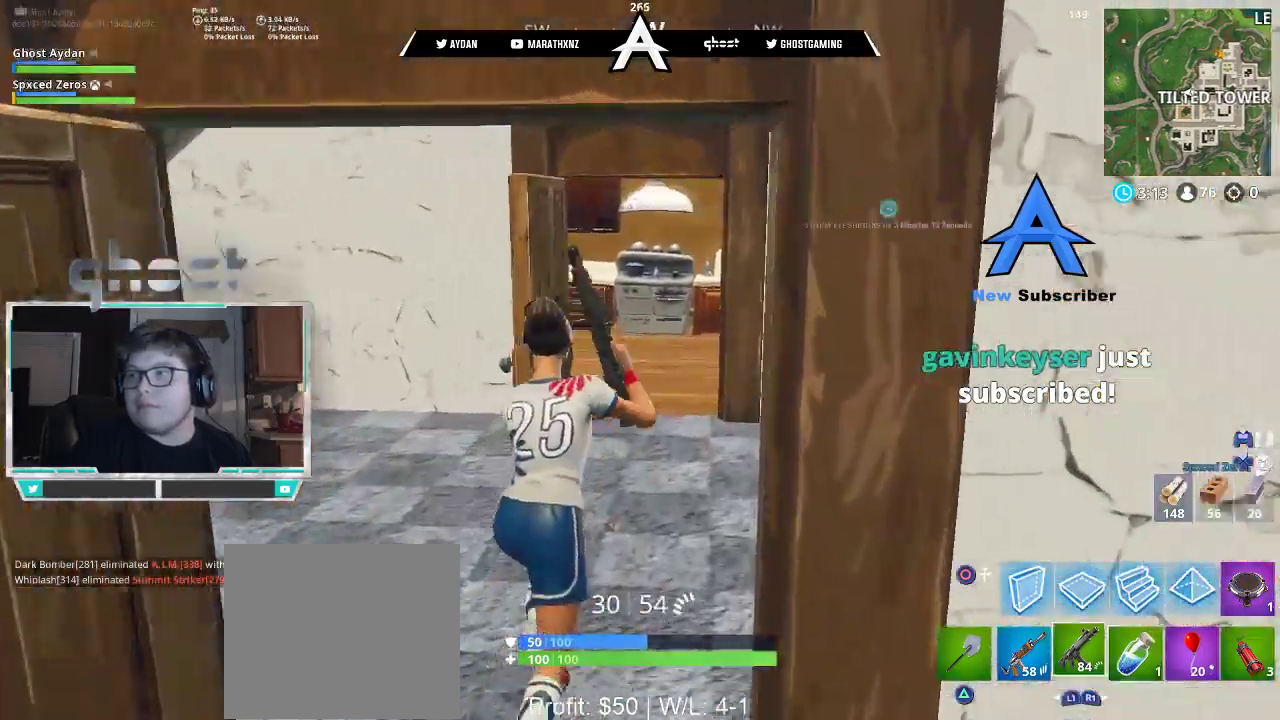
{"dt_ms": 500, "buttons": [], "left_stick": "up", "right_stick": "center", "events": [[183, "L3", "down"], [317, "L3", "up"]]}
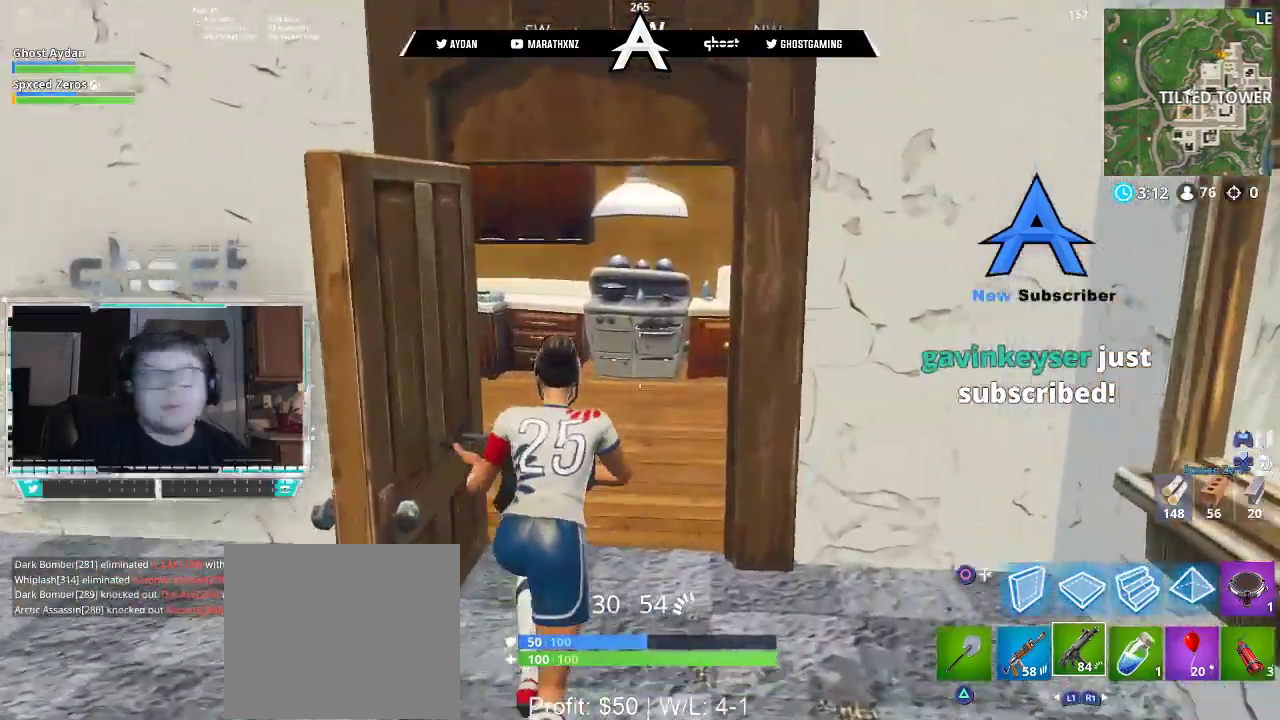
{"dt_ms": 500, "buttons": [], "left_stick": "up-right", "right_stick": "left", "events": [[50, "L3", "down"], [50, "right_stick", "left"], [150, "L3", "up"], [283, "left_stick", "up-right"]]}
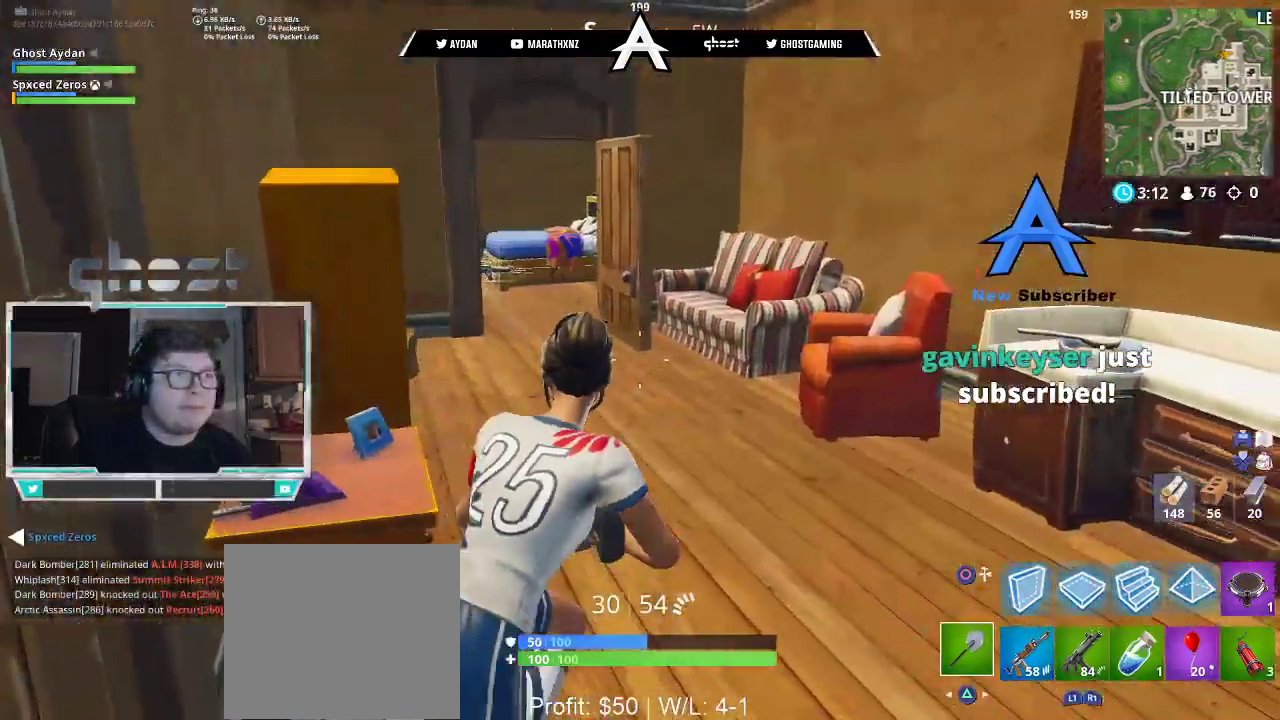
{"dt_ms": 500, "buttons": [], "left_stick": "up", "right_stick": "down-right", "events": [[17, "TRIANGLE", "down"], [83, "TRIANGLE", "up"], [117, "L3", "down"], [117, "right_stick", "down-left"], [217, "left_stick", "up"], [250, "L3", "up"], [350, "L3", "down"], [383, "right_stick", "down-right"], [483, "L3", "up"]]}
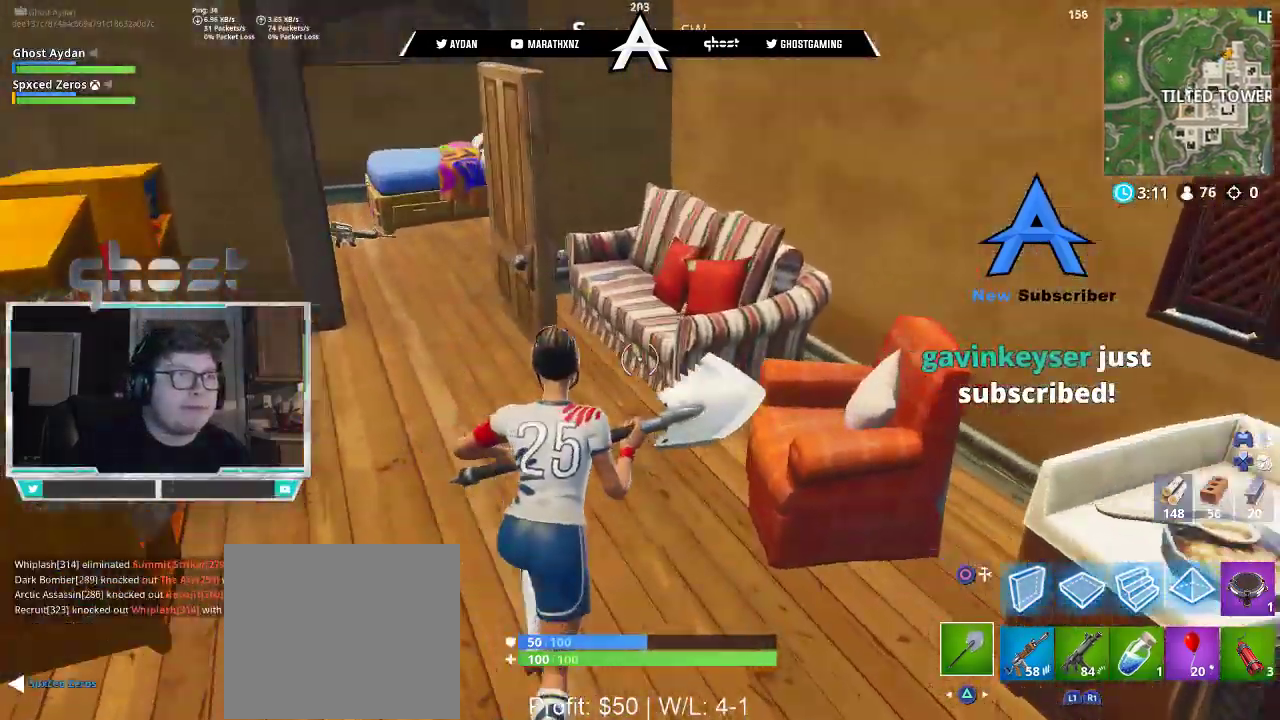
{"dt_ms": 500, "buttons": ["L3"], "left_stick": "up-left", "right_stick": "up-left", "events": [[17, "R2", "down"], [217, "L1", "down"], [217, "left_stick", "up-left"], [217, "right_stick", "left"], [250, "L3", "down"], [250, "R2", "up"], [250, "TRIANGLE", "down"], [317, "L1", "up"], [317, "right_stick", "up-left"], [350, "TRIANGLE", "up"], [400, "L3", "up"], [450, "L3", "down"]]}
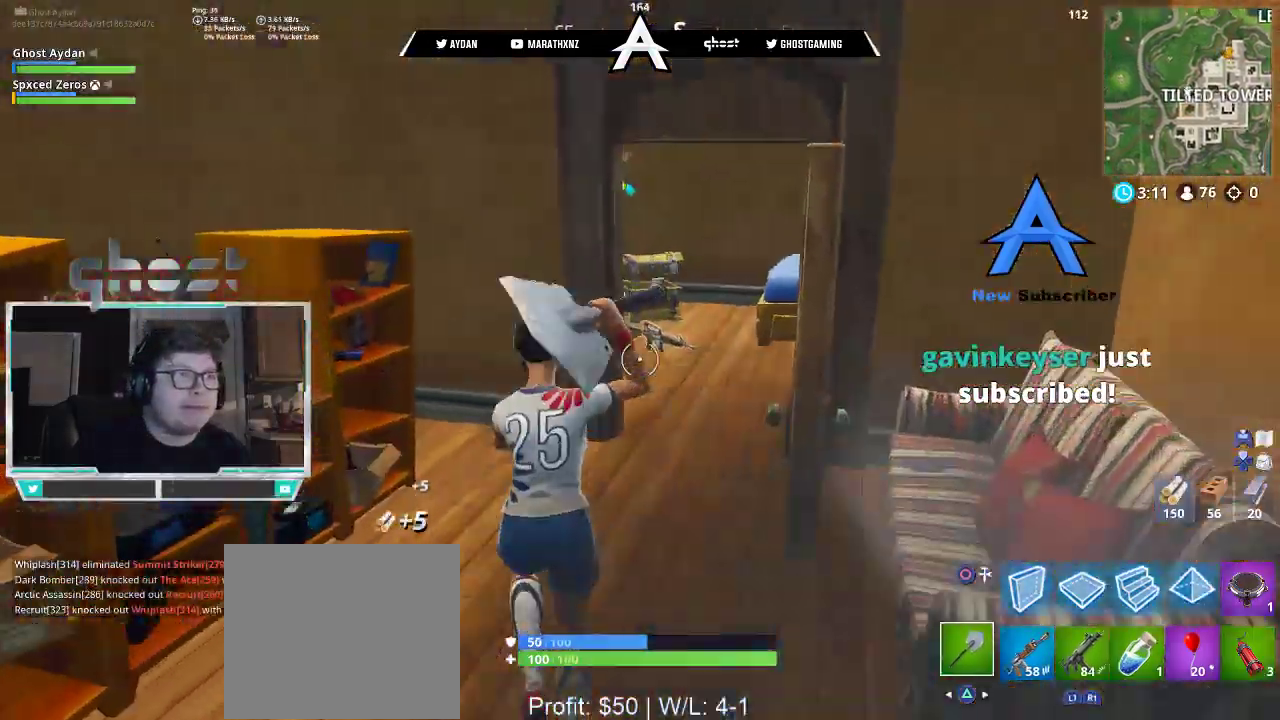
{"dt_ms": 500, "buttons": [], "left_stick": "up-right", "right_stick": "center", "events": [[83, "L3", "up"], [83, "left_stick", "up"], [117, "right_stick", "up-right"], [183, "L3", "down"], [183, "left_stick", "up-right"], [283, "L3", "up"], [467, "right_stick", "center"]]}
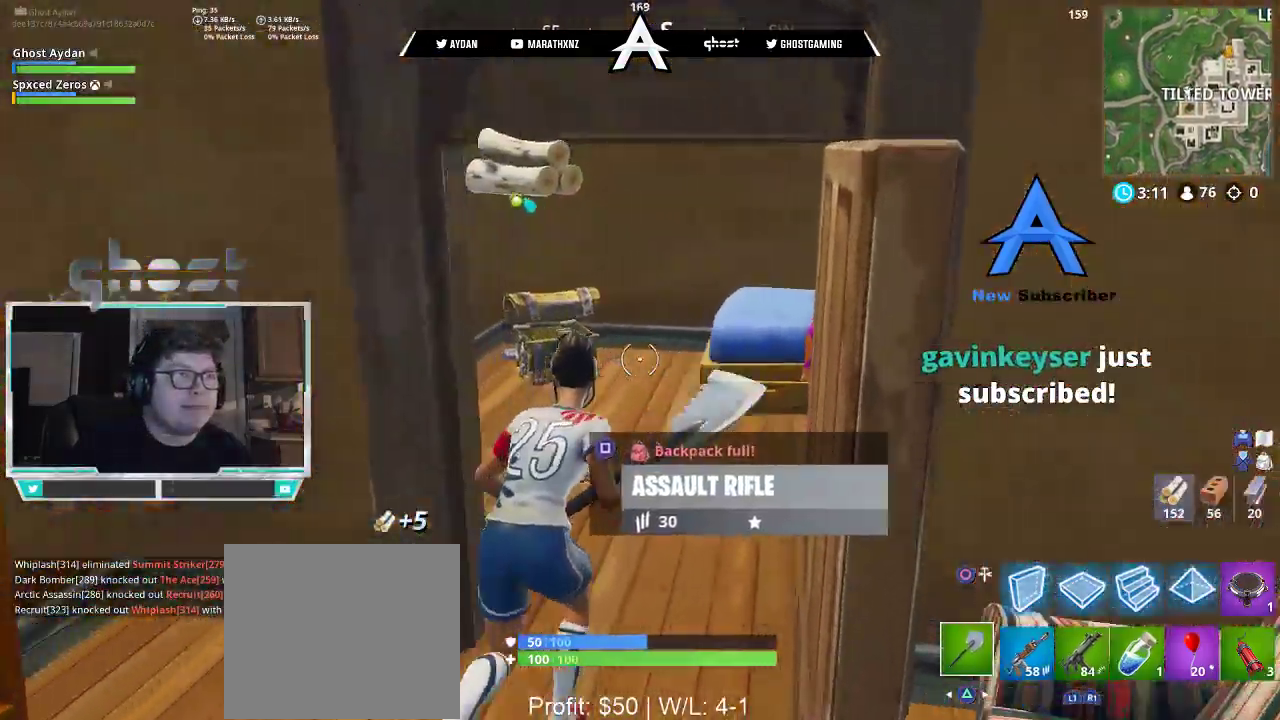
{"dt_ms": 500, "buttons": ["R2"], "left_stick": "up", "right_stick": "up", "events": [[17, "left_stick", "up"], [350, "right_stick", "up-right"], [383, "R2", "down"], [417, "right_stick", "up"]]}
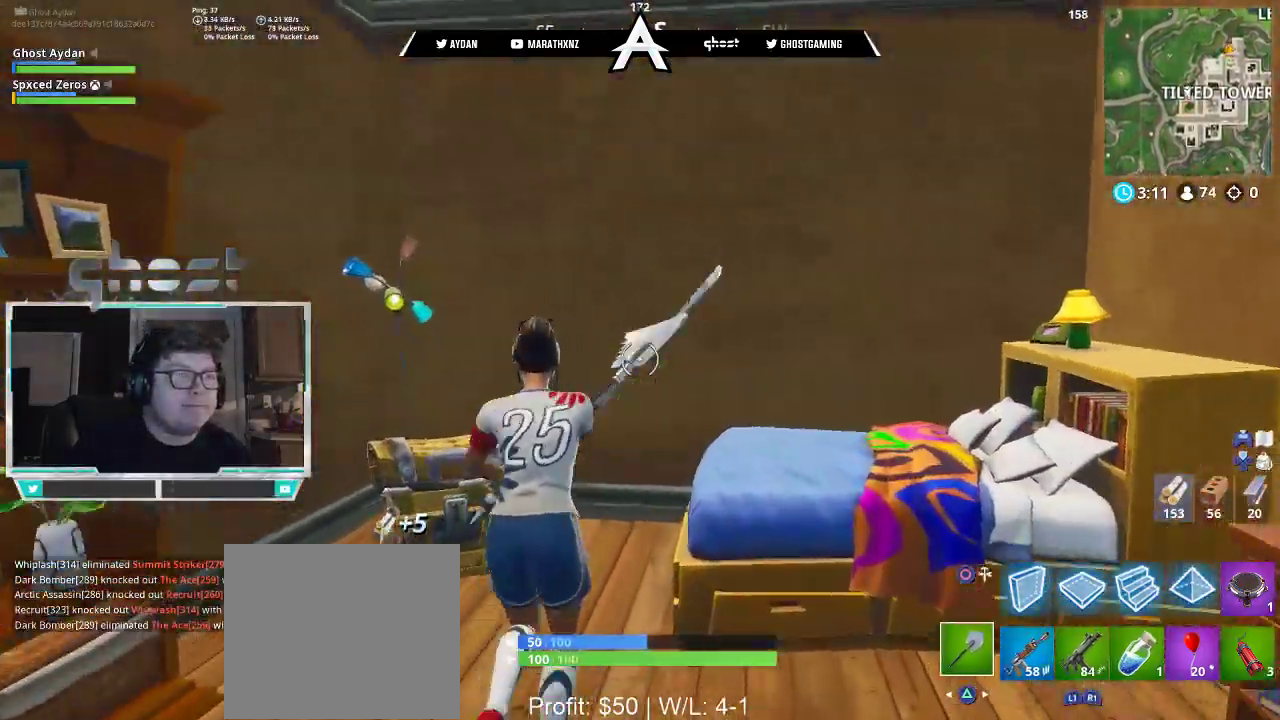
{"dt_ms": 500, "buttons": ["R2"], "left_stick": "down-left", "right_stick": "left", "events": [[17, "right_stick", "left"], [67, "left_stick", "up-left"], [183, "left_stick", "up"], [217, "right_stick", "down-left"], [450, "right_stick", "left"], [483, "left_stick", "down-left"]]}
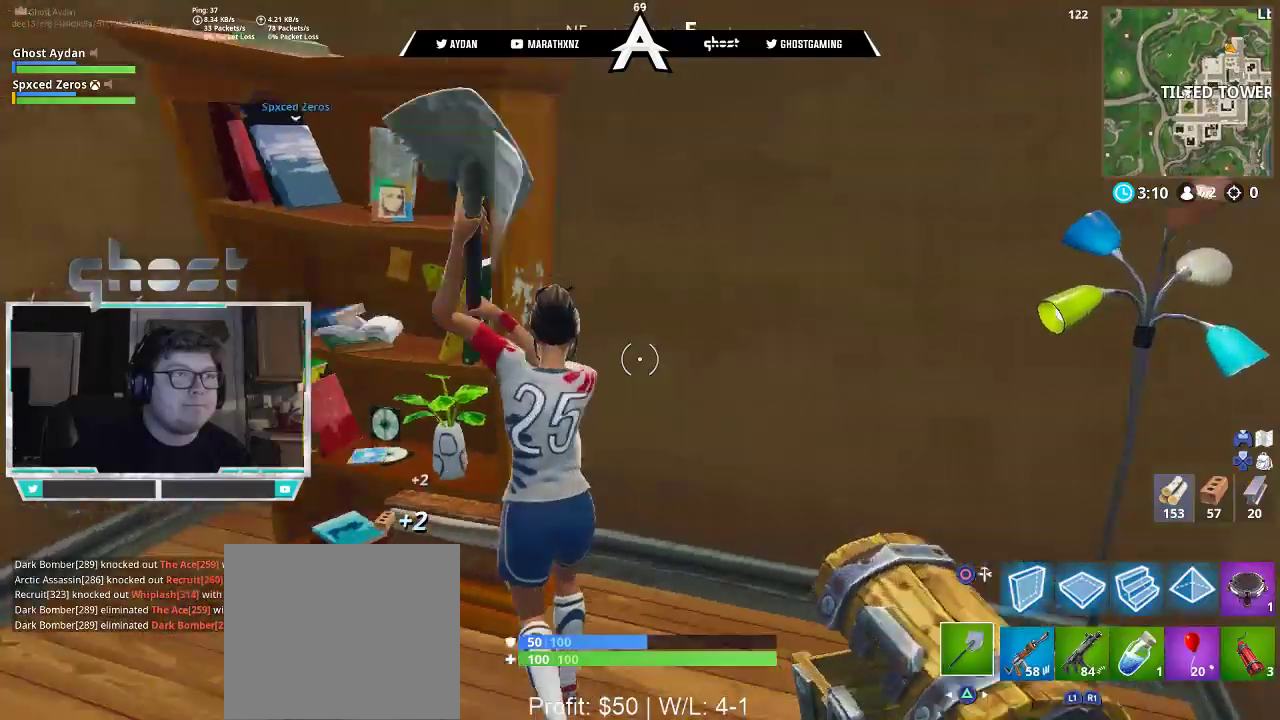
{"dt_ms": 500, "buttons": ["R2"], "left_stick": "up", "right_stick": "right", "events": [[117, "left_stick", "left"], [117, "right_stick", "right"], [217, "left_stick", "up-left"], [383, "left_stick", "up"]]}
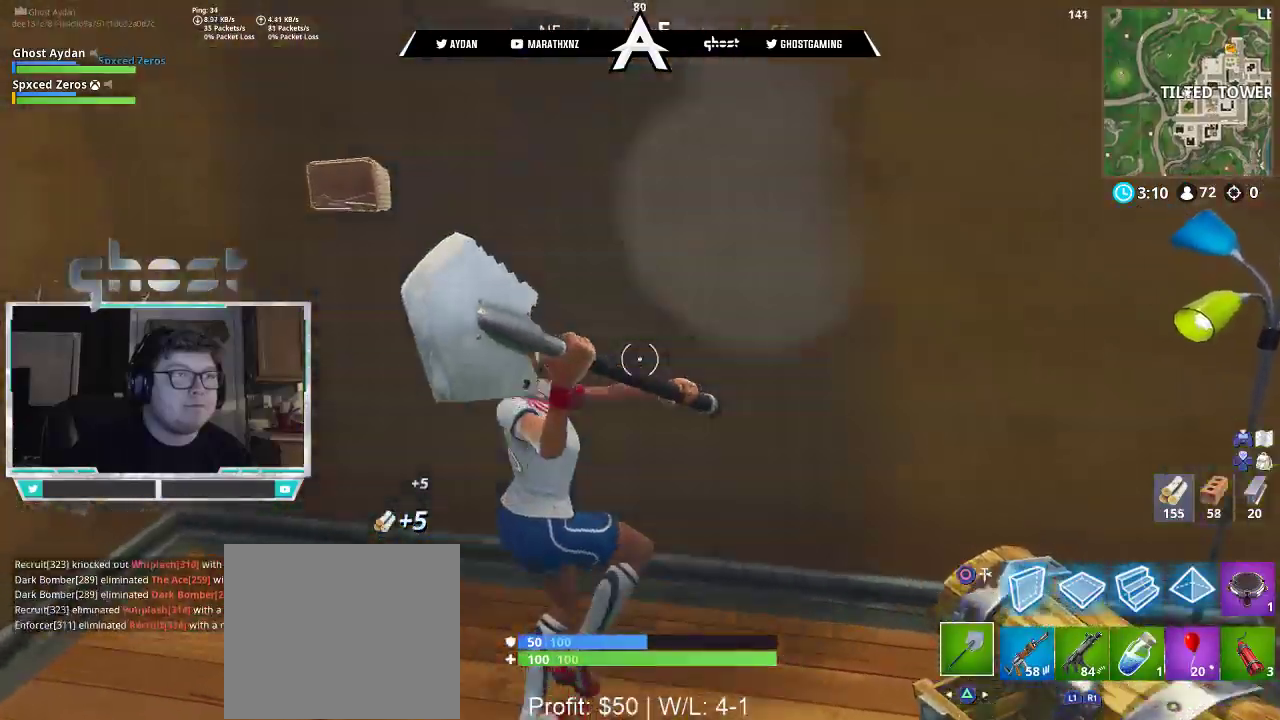
{"dt_ms": 500, "buttons": ["R2"], "left_stick": "center", "right_stick": "center", "events": [[117, "right_stick", "up-right"], [150, "left_stick", "right"], [217, "left_stick", "center"], [217, "right_stick", "up"], [350, "right_stick", "center"]]}
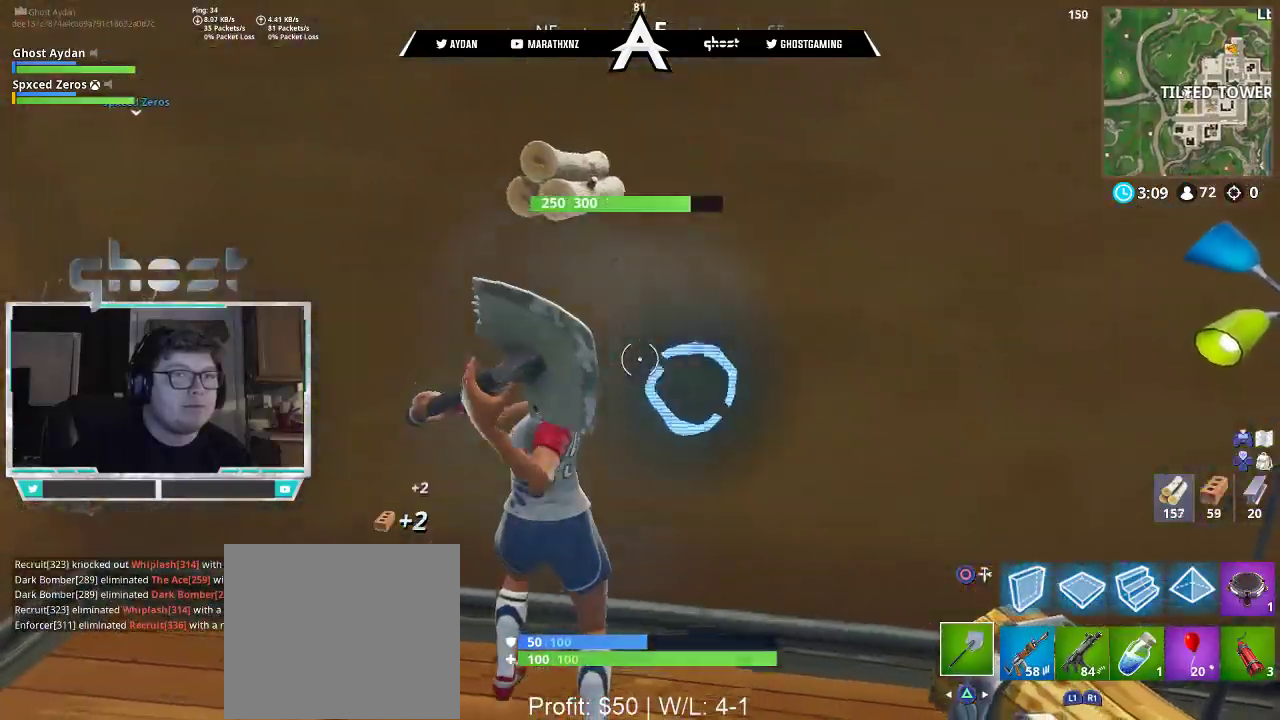
{"dt_ms": 500, "buttons": ["R2"], "left_stick": "center", "right_stick": "center", "events": []}
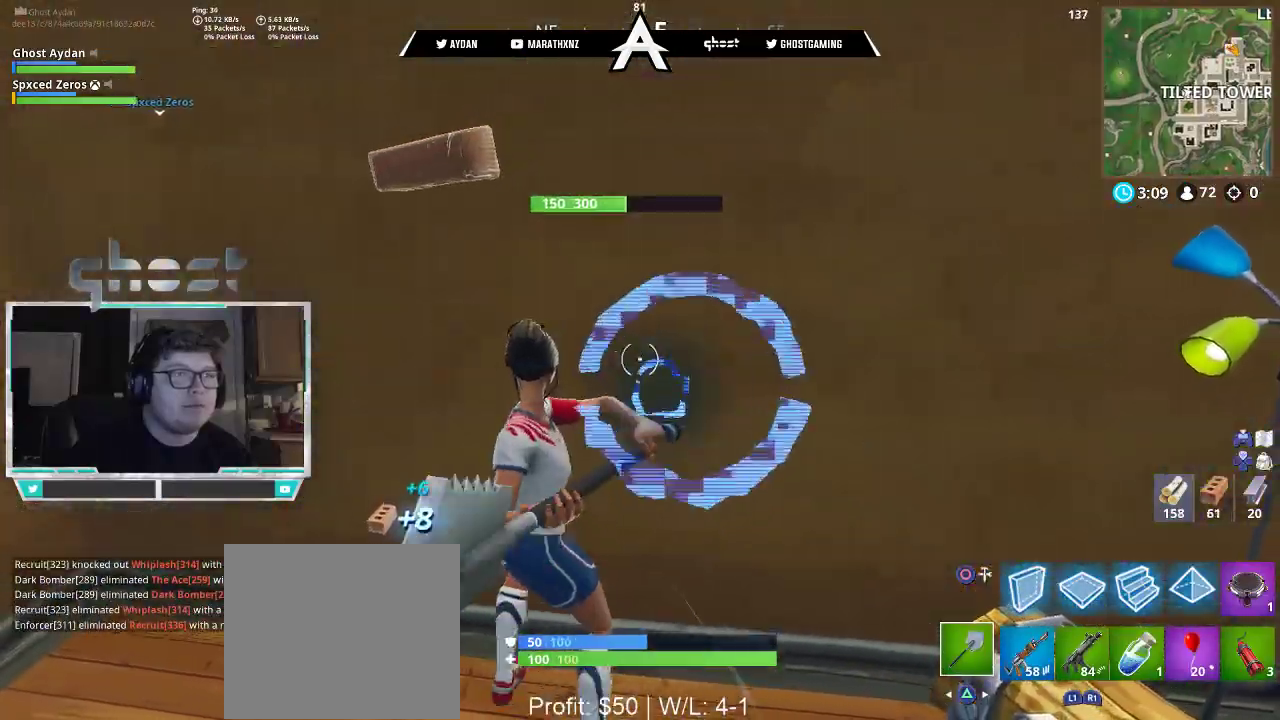
{"dt_ms": 500, "buttons": ["R2"], "left_stick": "down", "right_stick": "center", "events": [[483, "left_stick", "down"]]}
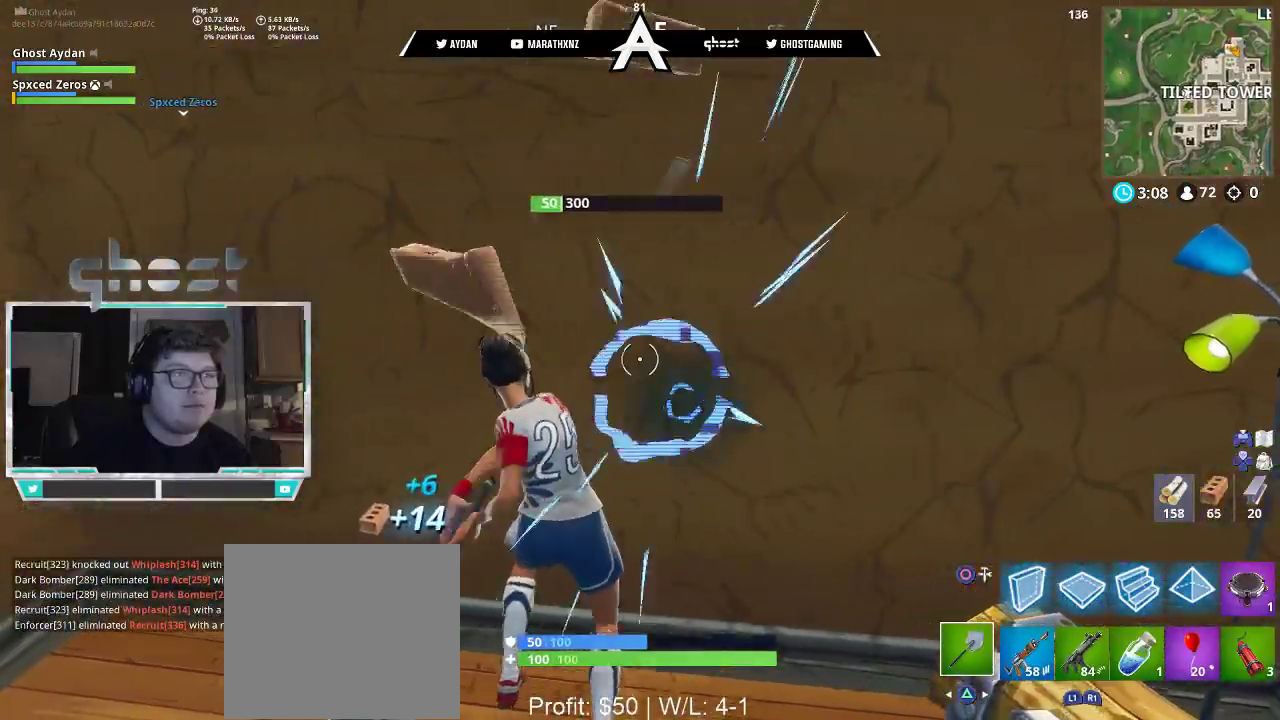
{"dt_ms": 1000, "buttons": [], "left_stick": "right", "right_stick": "left"}
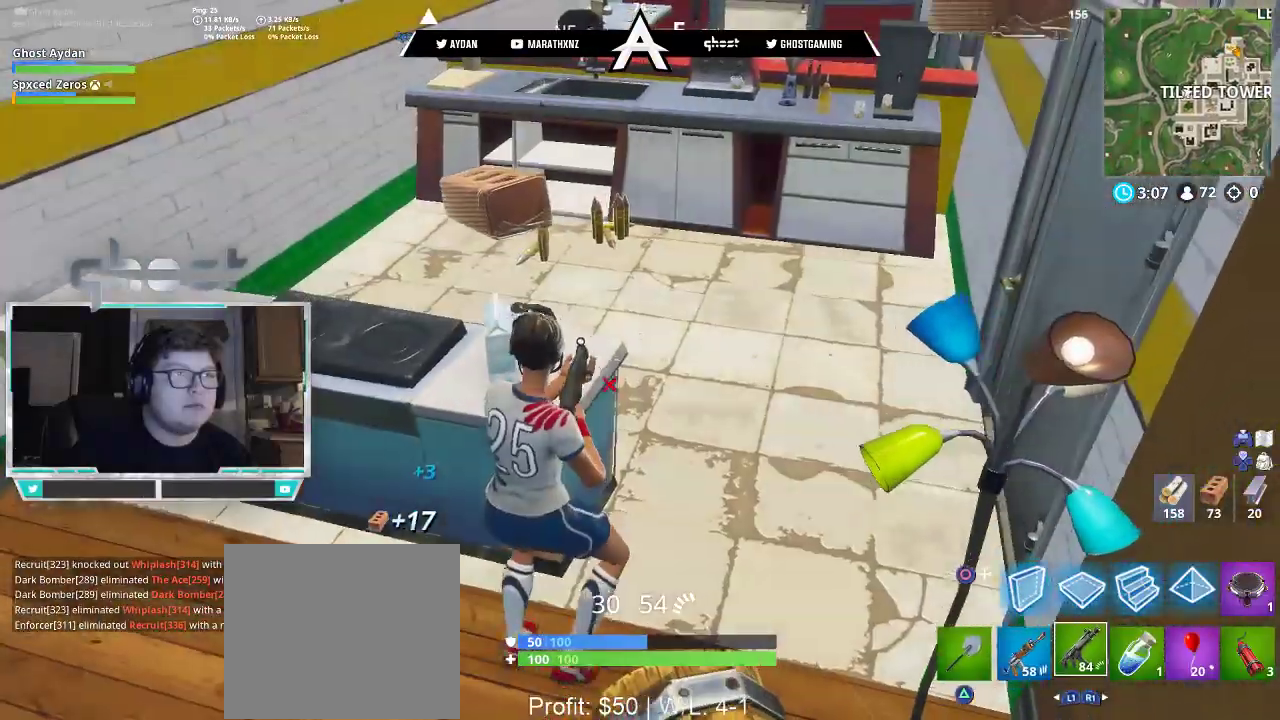
{"dt_ms": 500, "buttons": ["SQUARE", "L1", "L3"], "left_stick": "up", "right_stick": "up-right", "events": [[83, "right_stick", "up-left"], [250, "right_stick", "right"], [283, "TRIANGLE", "down"], [283, "left_stick", "up"], [317, "L3", "down"], [383, "TRIANGLE", "up"], [383, "right_stick", "up-right"], [450, "SQUARE", "down"], [483, "L1", "down"]]}
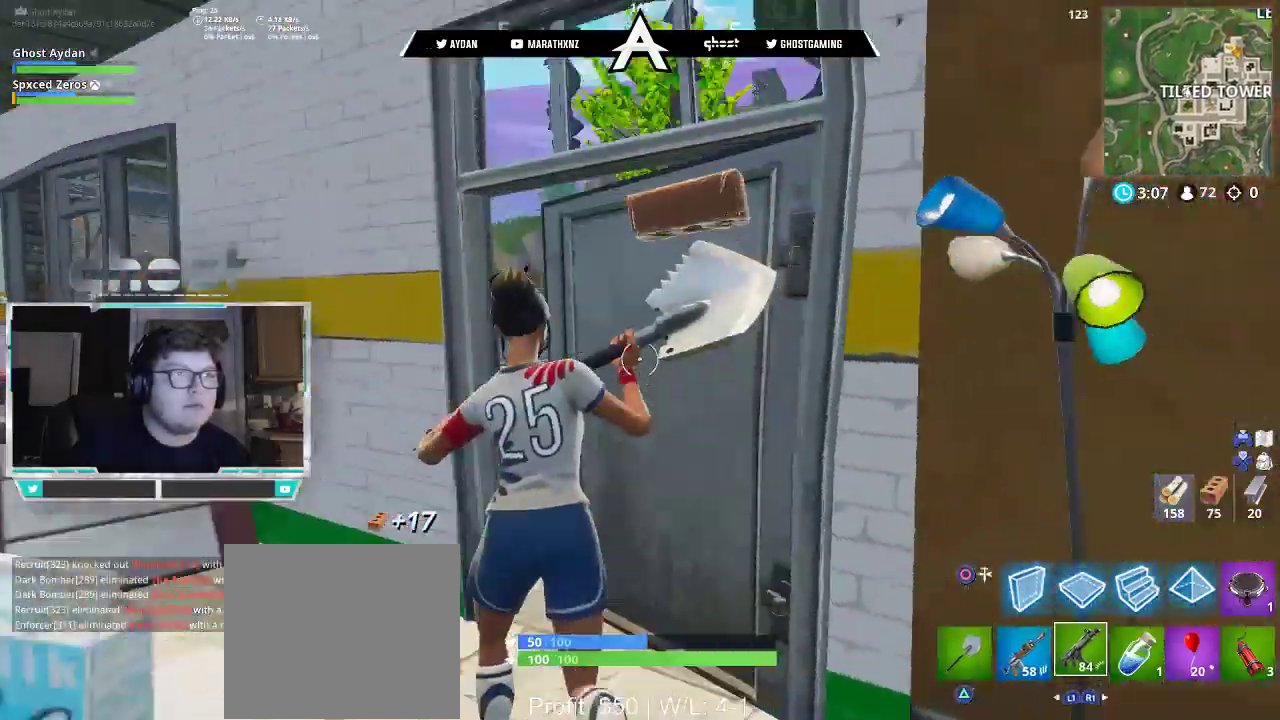
{"dt_ms": 500, "buttons": [], "left_stick": "up", "right_stick": "center", "events": [[50, "SQUARE", "up"], [83, "right_stick", "down-right"], [117, "L1", "up"], [150, "L3", "up"], [217, "L3", "down"], [350, "L3", "up"], [417, "right_stick", "center"]]}
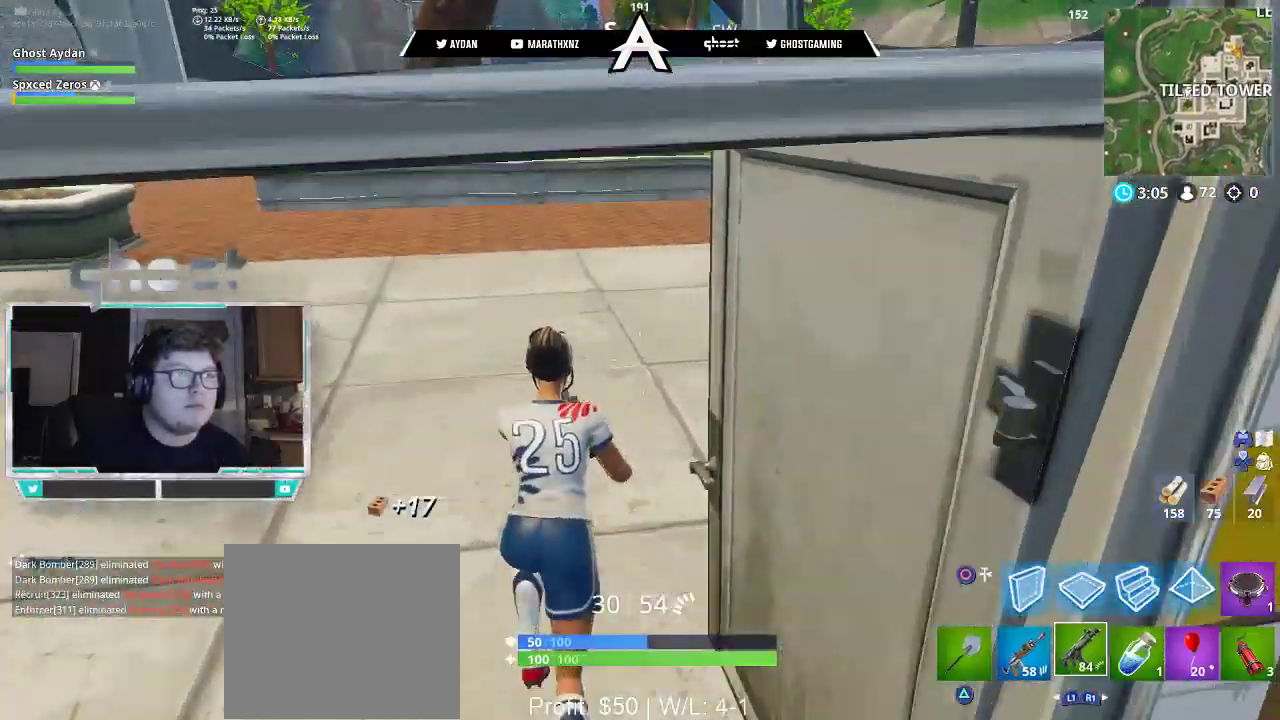
{"dt_ms": 500, "buttons": [], "left_stick": "up-right", "right_stick": "center", "events": [[83, "CROSS", "down"], [117, "left_stick", "up-right"], [150, "CROSS", "up"], [150, "SQUARE", "down"], [250, "SQUARE", "up"]]}
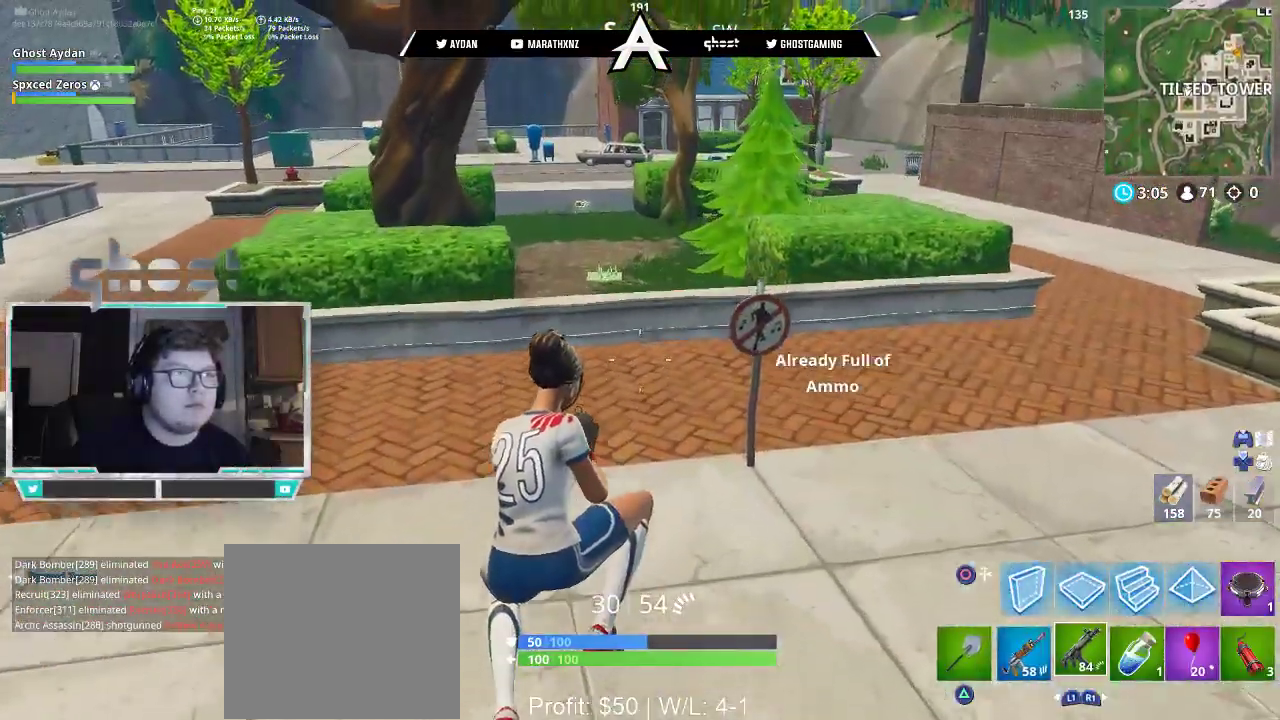
{"dt_ms": 500, "buttons": [], "left_stick": "up-right", "right_stick": "center", "events": [[17, "right_stick", "left"], [317, "L3", "down"], [450, "L3", "up"], [483, "right_stick", "center"]]}